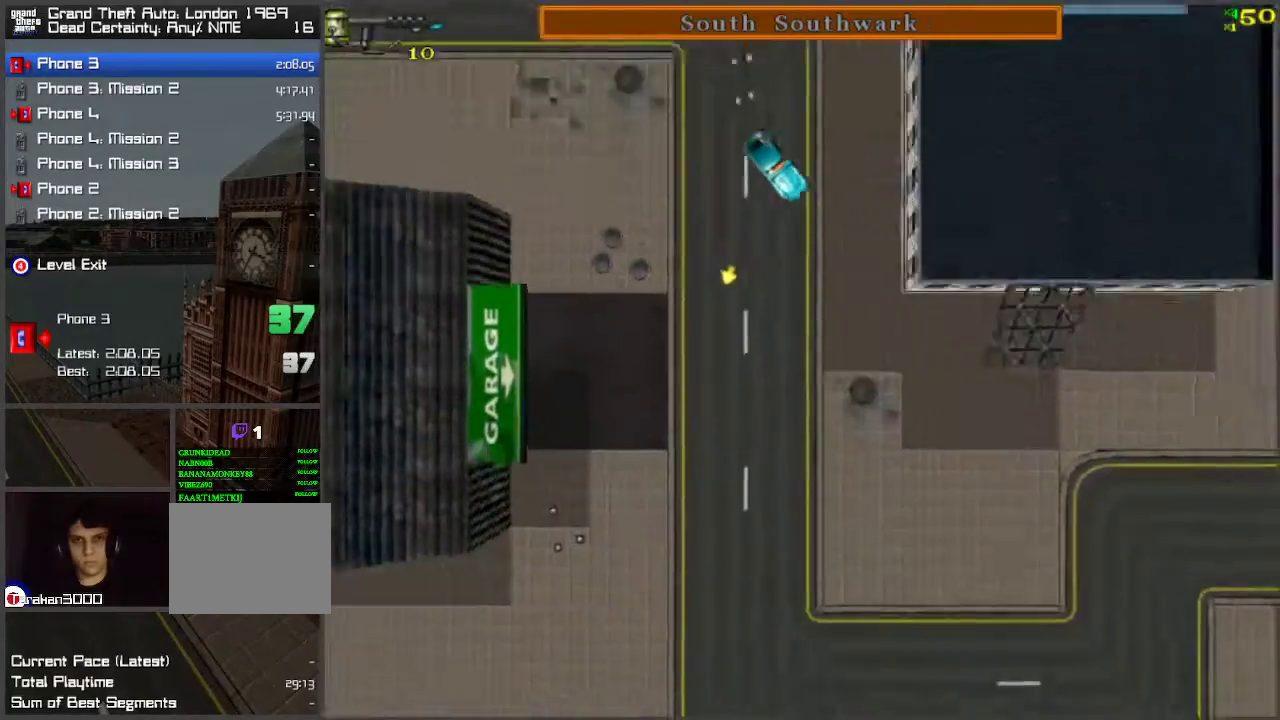
Gameplay with keyboard; each line is a JSON object with the keys held at the frame after it. "events" lists presses ("down") and releases ("up") of "a", "ctrl", "d", "f", "return", "s", "space", "tab", "w", "x" and "z" between this image and that frame as [ms after this image, input, new state], when the widget could be followed in between. No other keys are recorded. Mouse input is not recorded.
{"keys": ["w"], "events": [[117, "d", "down"], [317, "d", "up"]]}
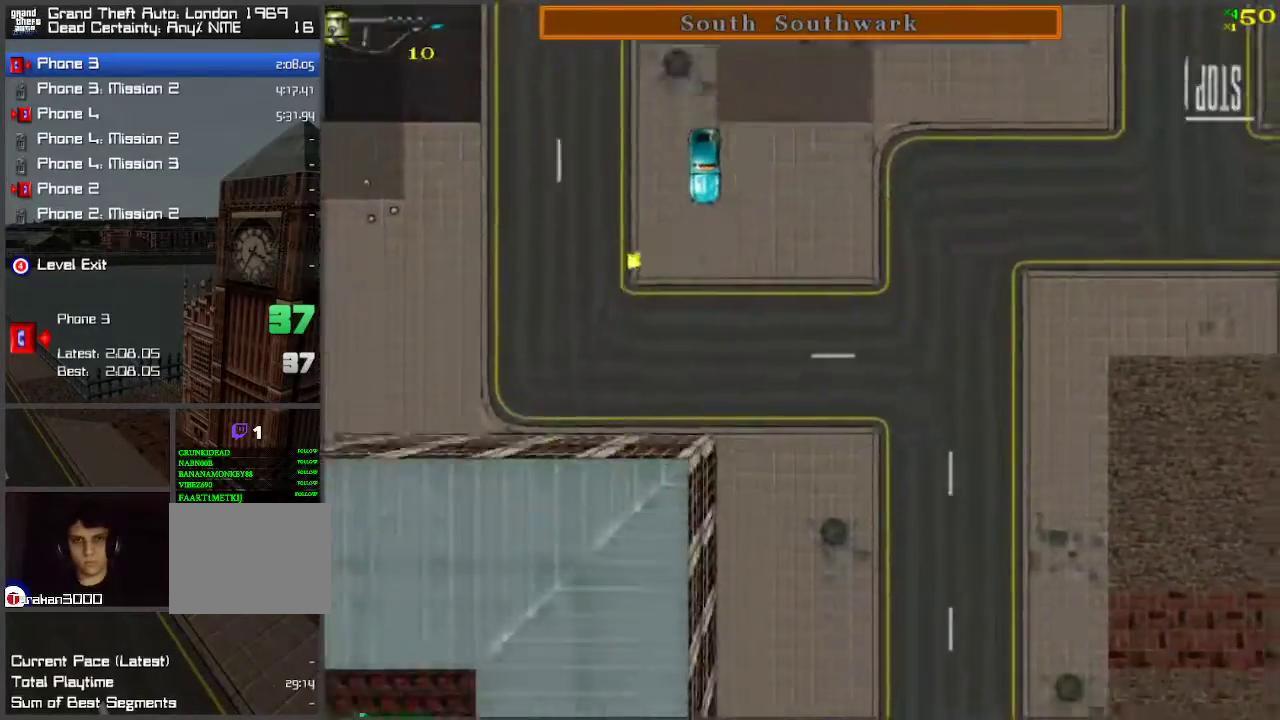
{"keys": ["w"], "events": [[133, "a", "down"], [317, "a", "up"], [317, "d", "down"], [500, "d", "up"]]}
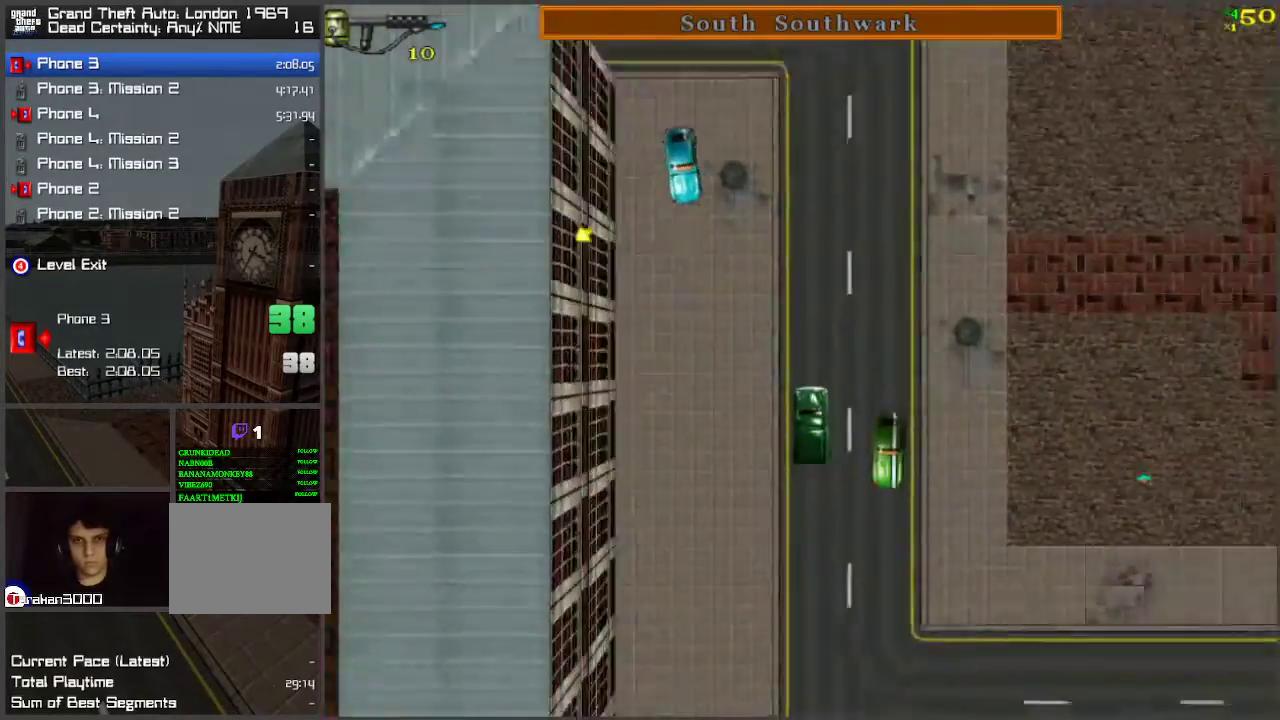
{"keys": ["w"], "events": []}
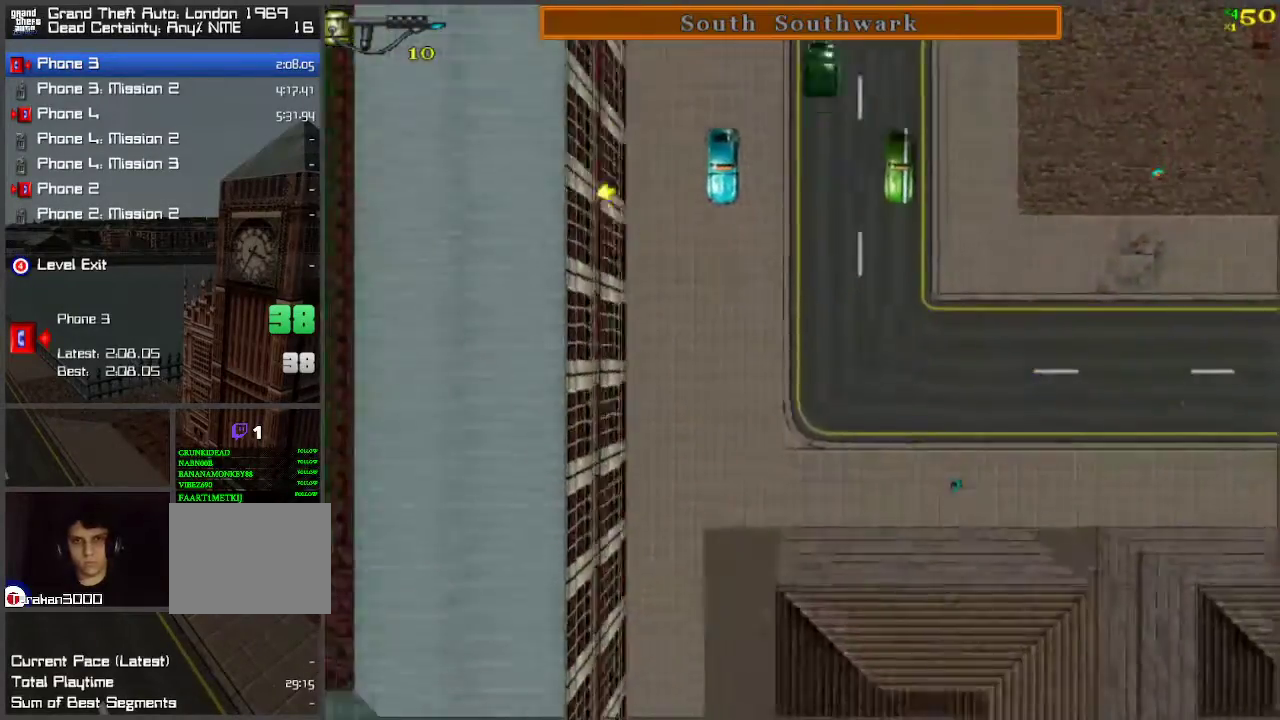
{"keys": ["w"], "events": []}
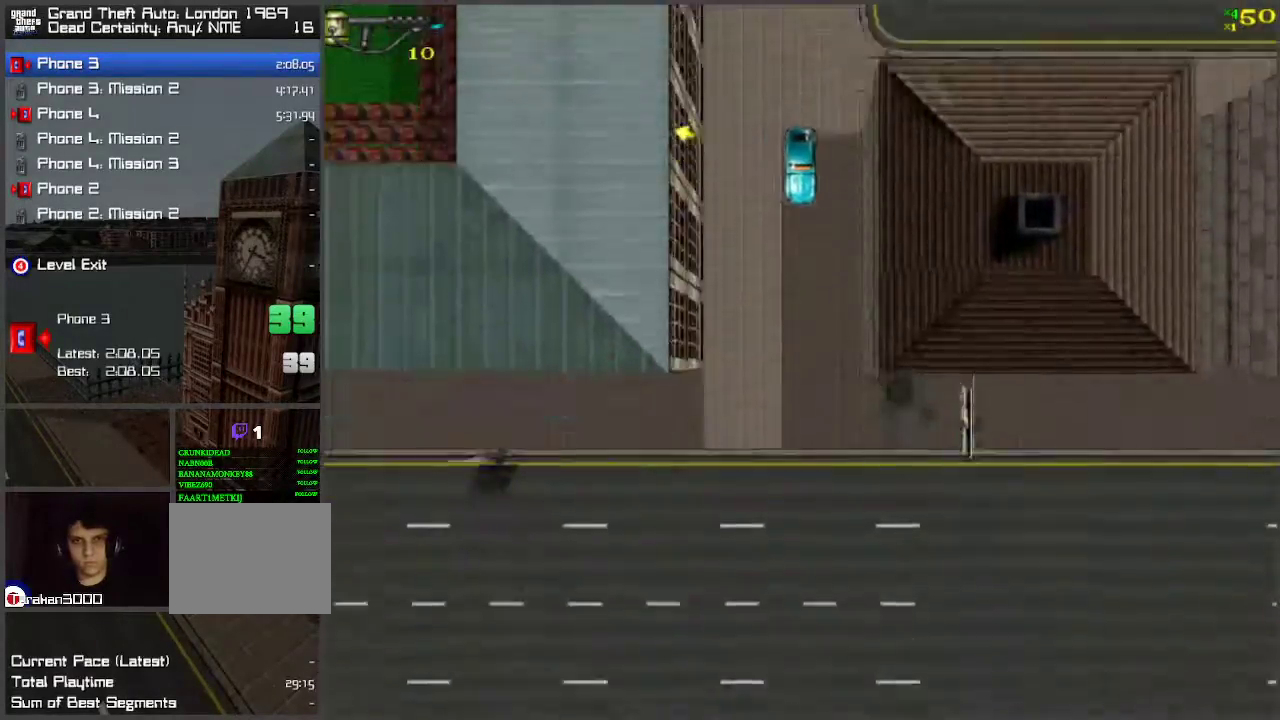
{"keys": ["w"], "events": [[33, "d", "down"], [450, "d", "up"]]}
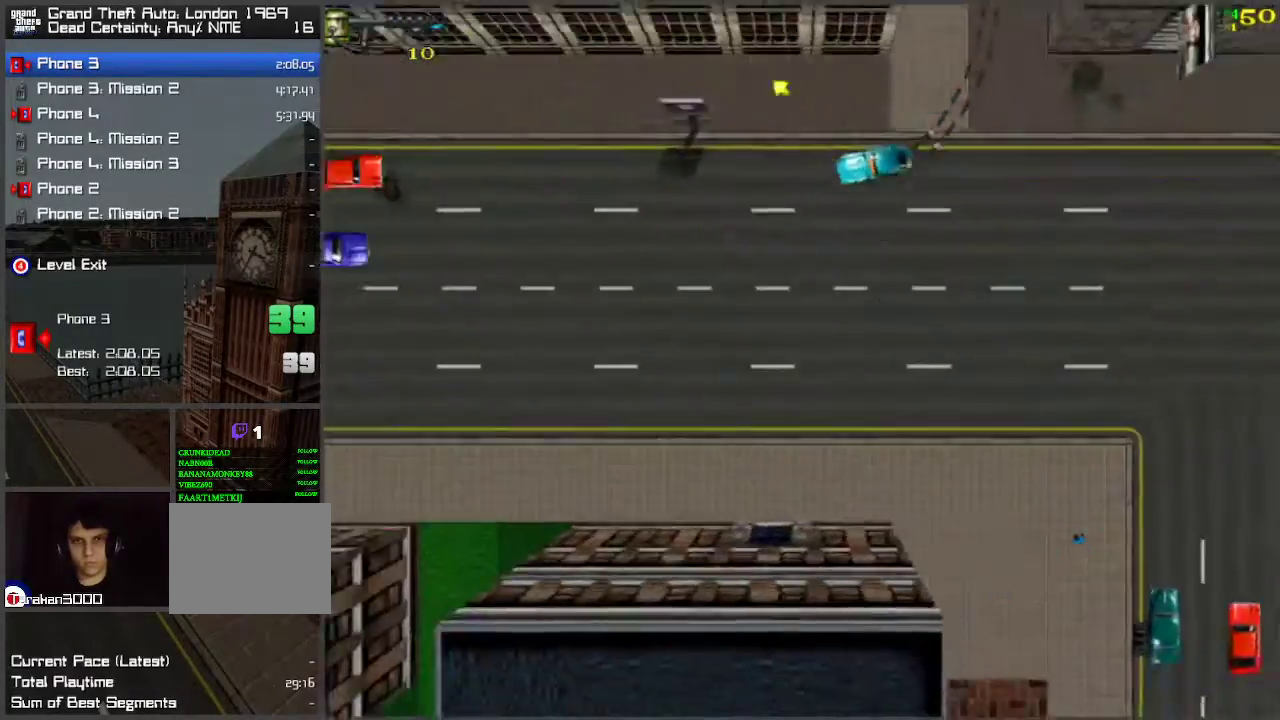
{"keys": ["w"], "events": [[283, "d", "down"], [433, "space", "down"], [483, "d", "up"], [483, "space", "up"]]}
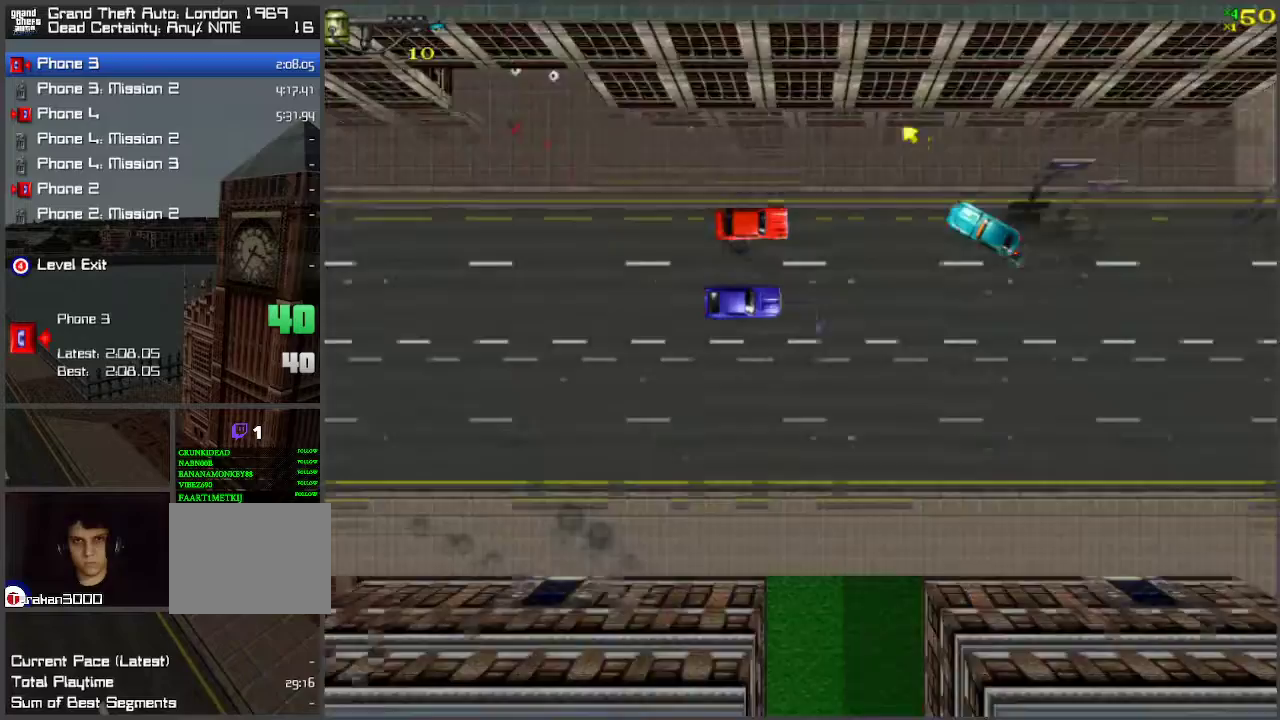
{"keys": ["d", "w"], "events": [[33, "a", "down"], [400, "a", "up"], [500, "d", "down"]]}
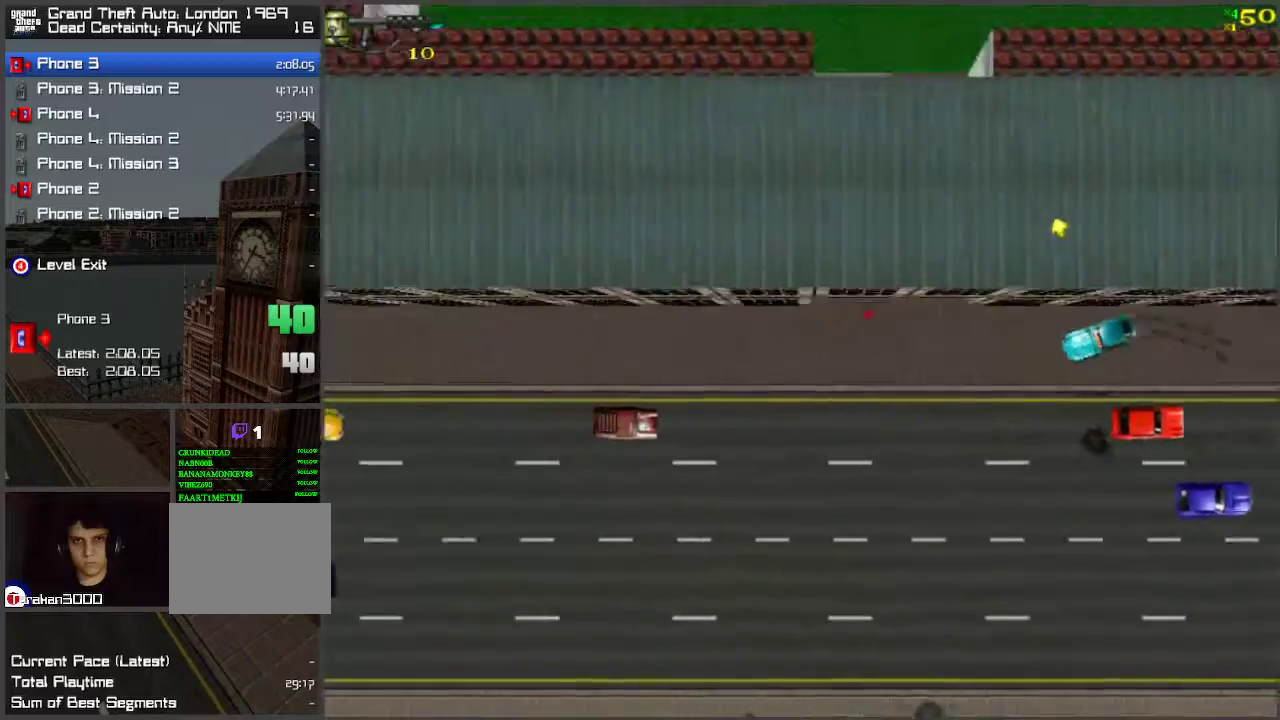
{"keys": ["w"], "events": [[100, "space", "down"], [183, "space", "up"], [467, "d", "up"]]}
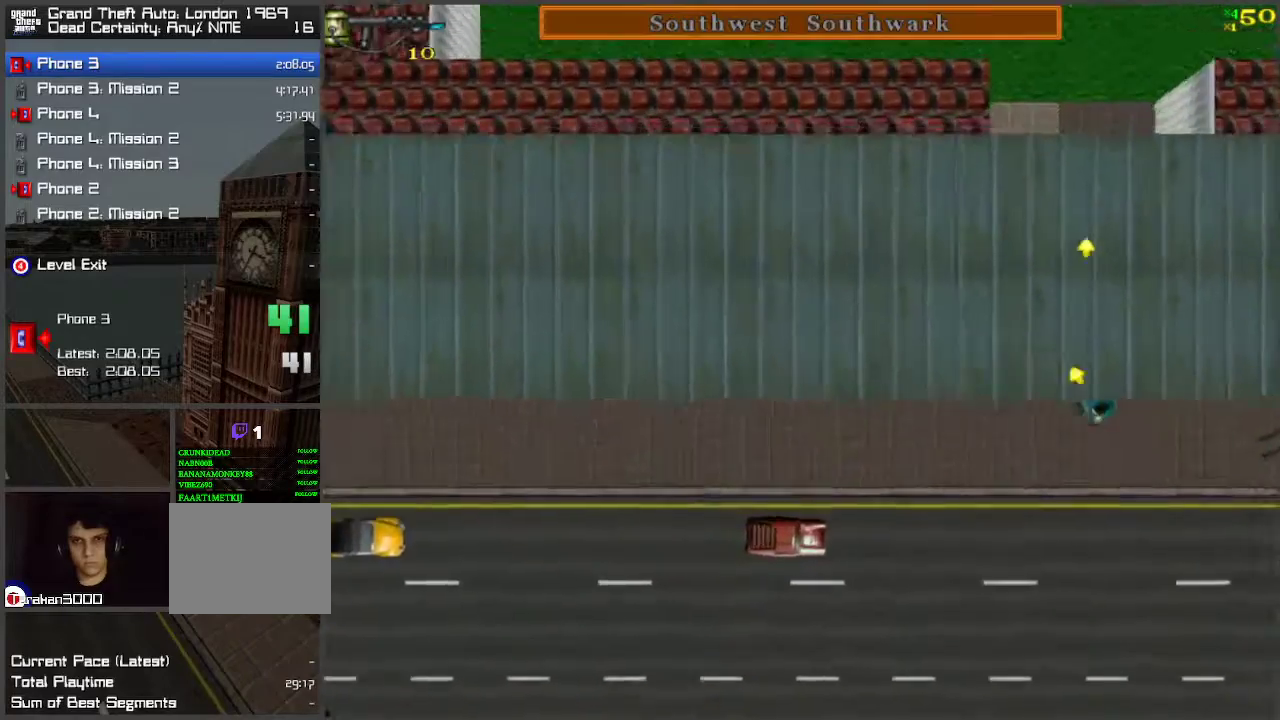
{"keys": ["w"], "events": [[200, "d", "down"], [300, "d", "up"], [383, "d", "down"], [433, "d", "up"]]}
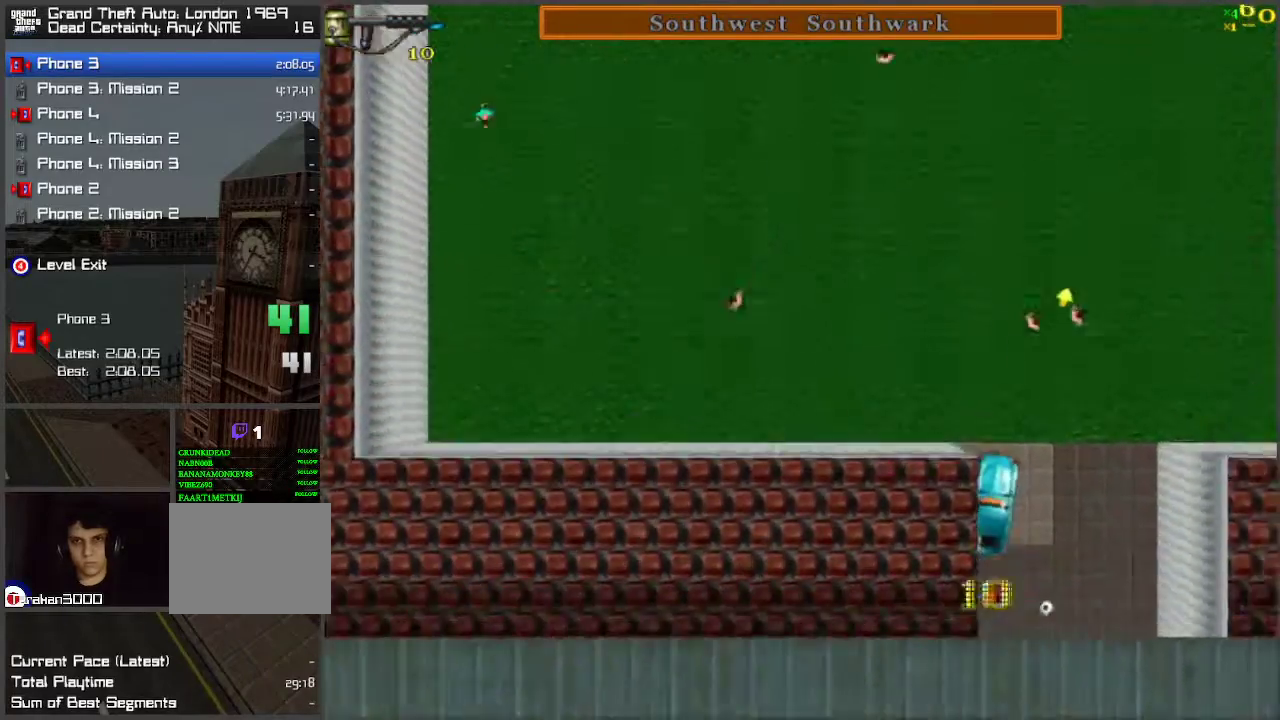
{"keys": ["d", "space", "w"], "events": [[33, "d", "down"], [167, "space", "down"]]}
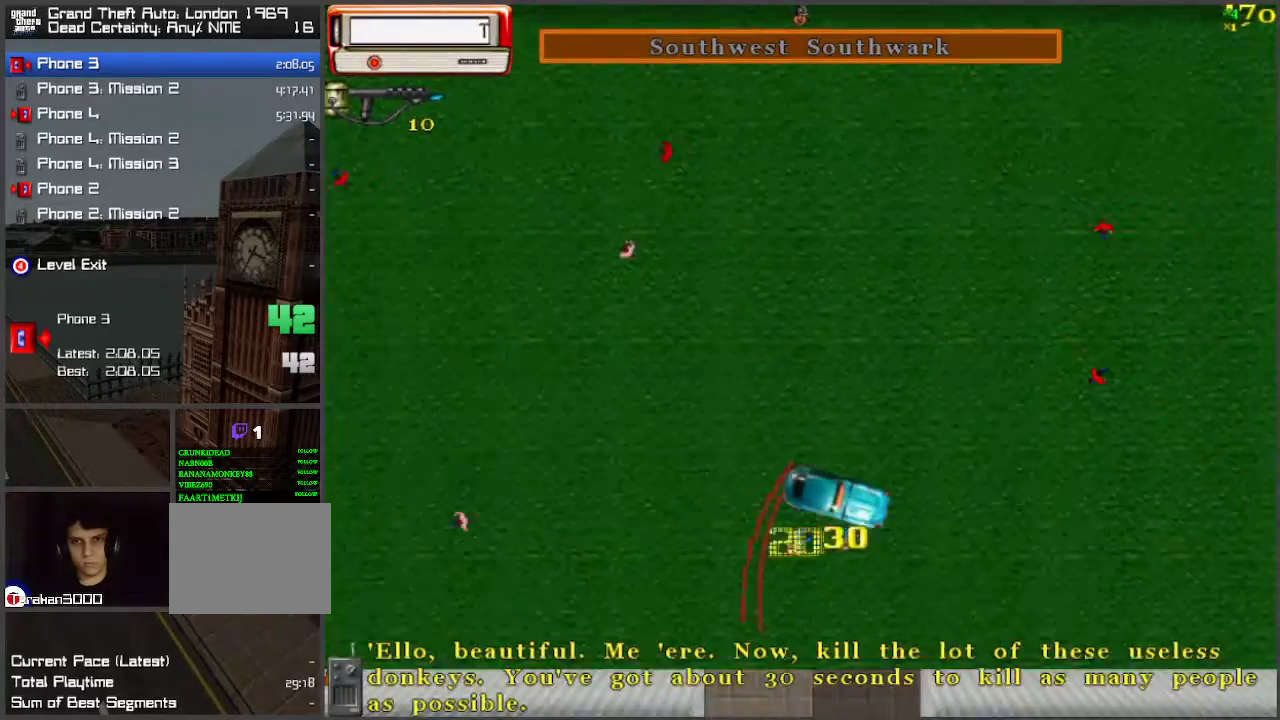
{"keys": ["d", "space", "w"], "events": []}
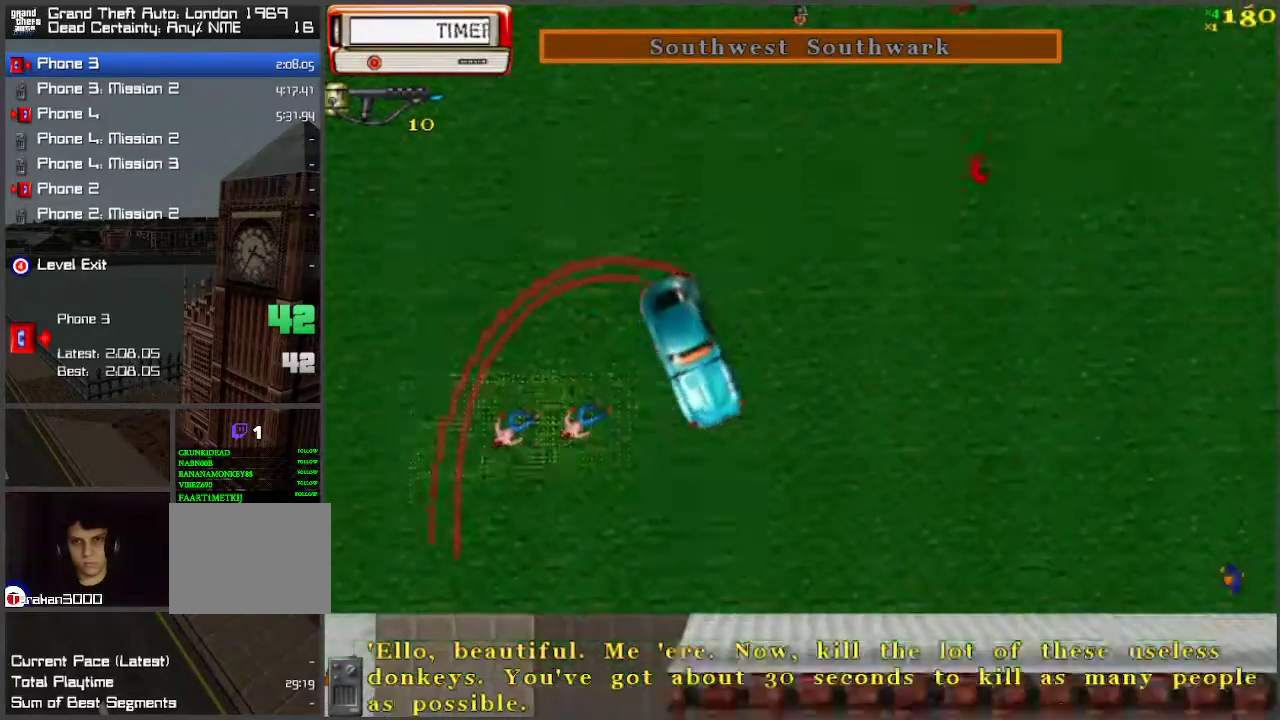
{"keys": ["w"], "events": [[433, "space", "up"], [483, "d", "up"]]}
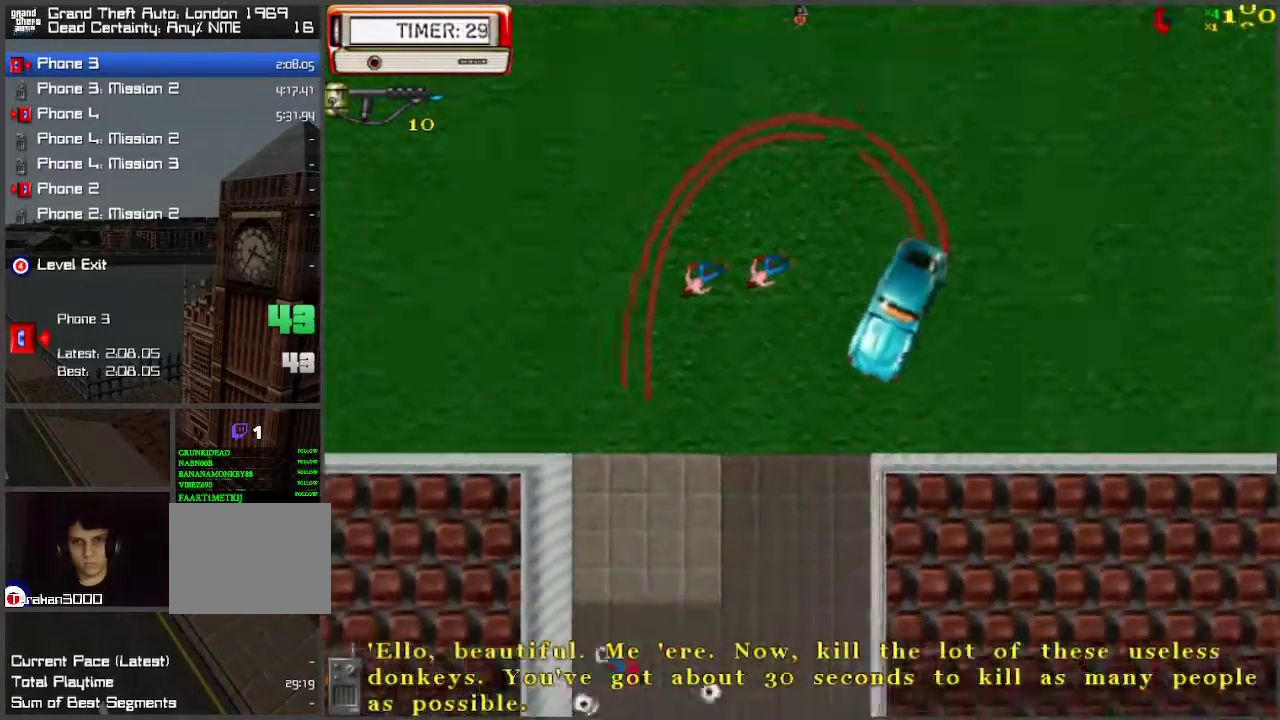
{"keys": ["w"], "events": [[233, "a", "down"], [383, "a", "up"]]}
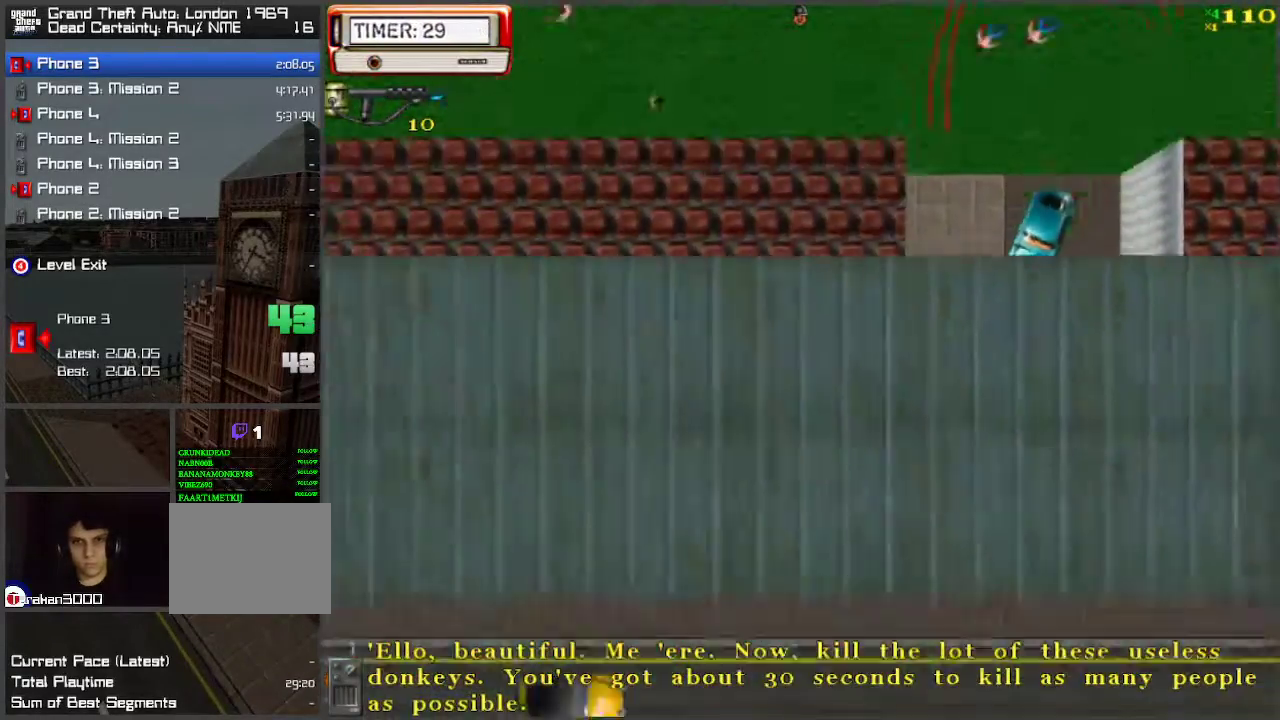
{"keys": ["d", "w"], "events": [[483, "d", "down"]]}
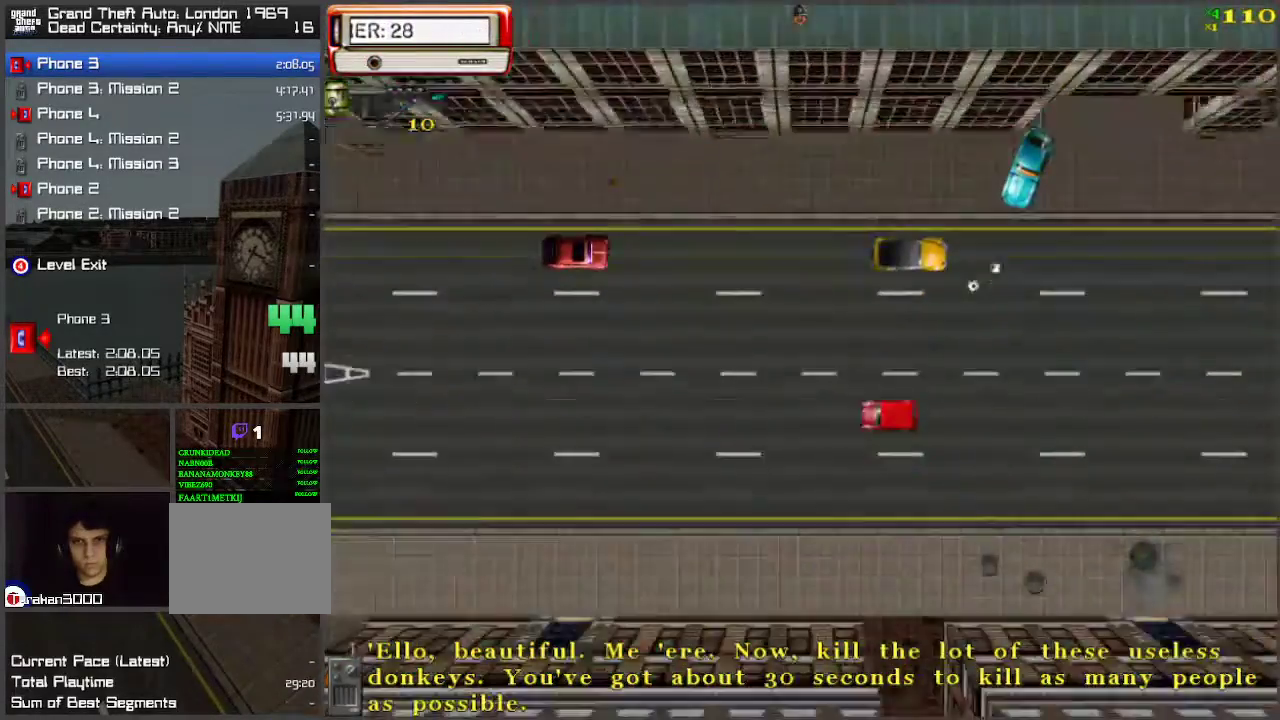
{"keys": ["a", "w"], "events": [[167, "d", "up"], [450, "a", "down"]]}
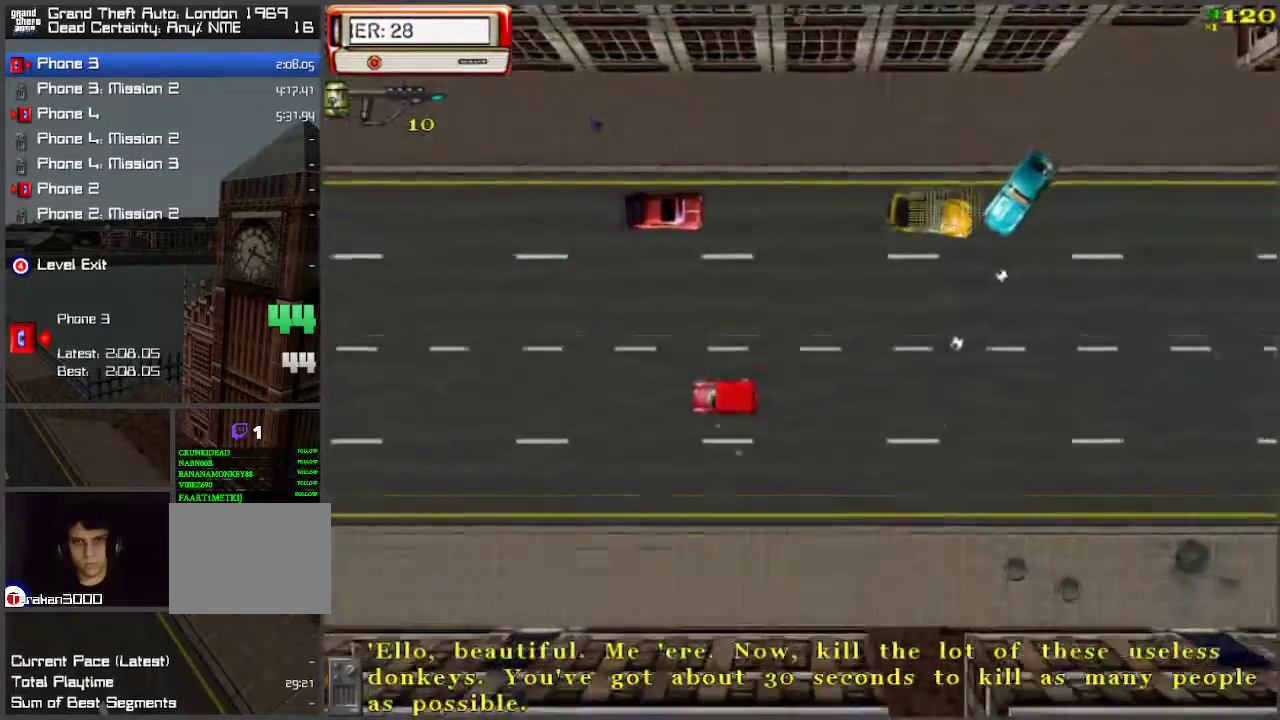
{"keys": ["d", "w"], "events": [[100, "a", "up"], [183, "d", "down"], [367, "d", "up"], [467, "d", "down"]]}
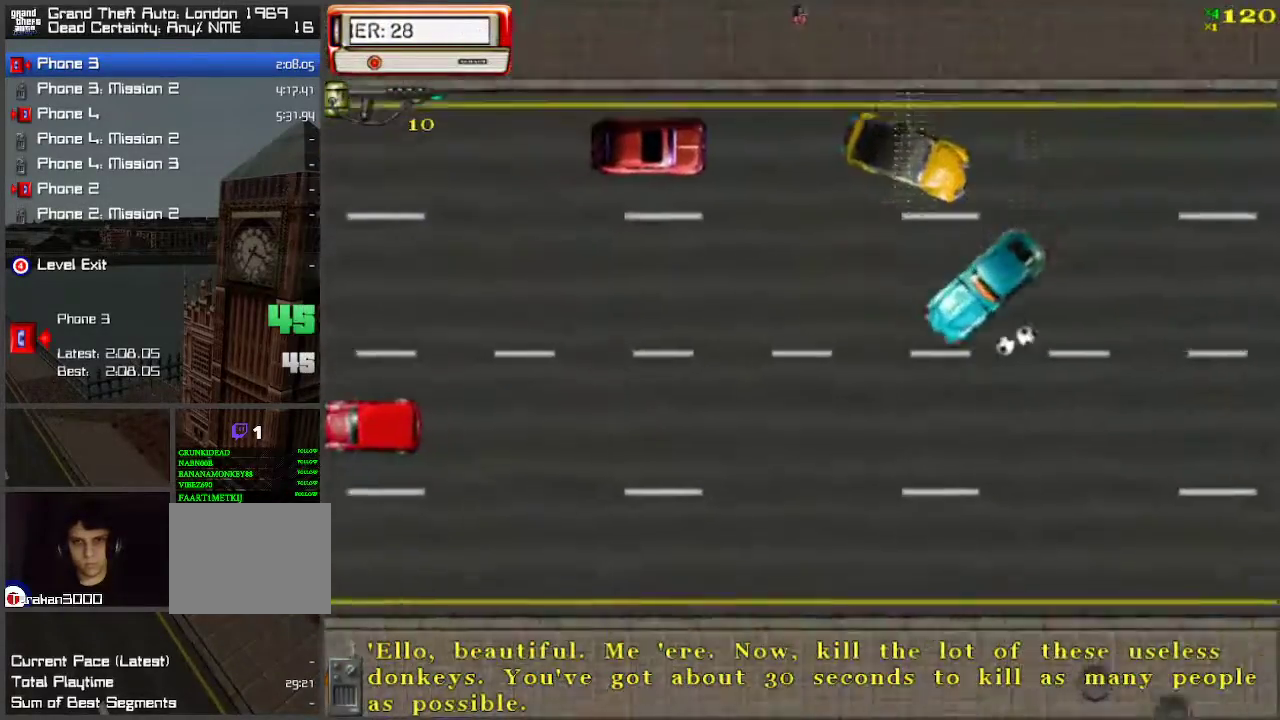
{"keys": ["w"], "events": [[67, "d", "up"]]}
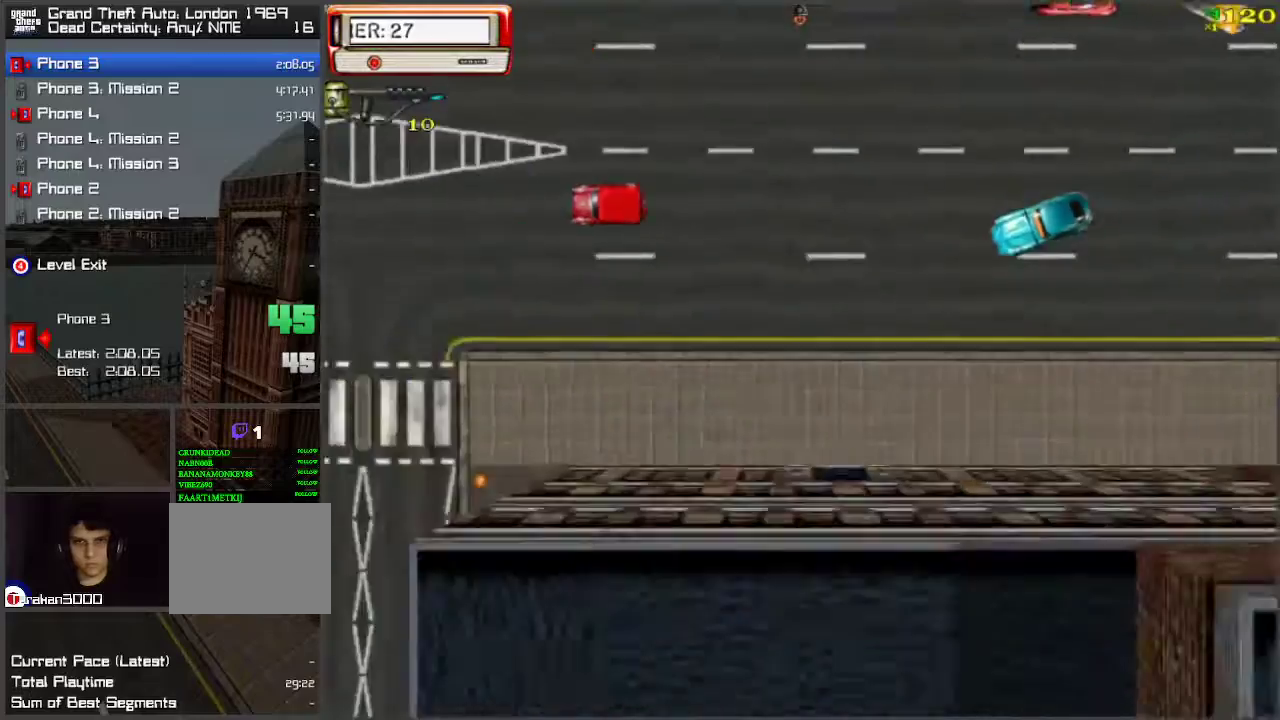
{"keys": ["w"], "events": []}
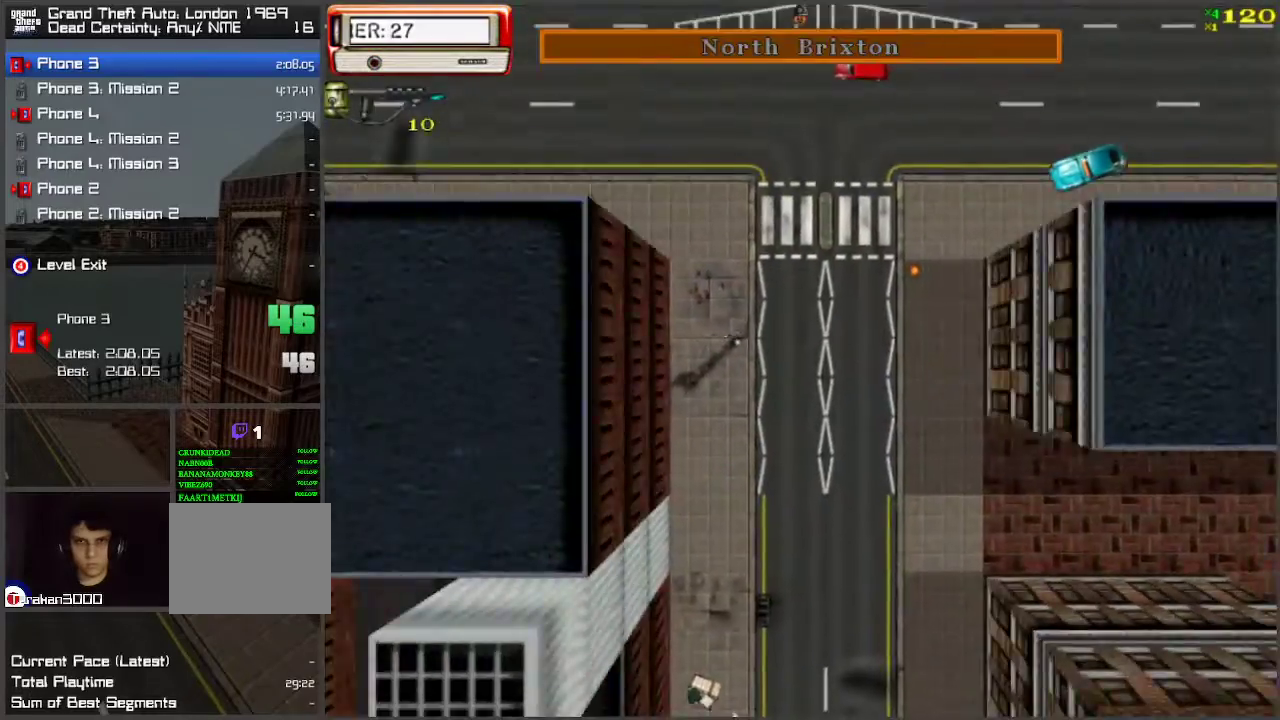
{"keys": ["w"], "events": [[83, "a", "down"], [317, "a", "up"]]}
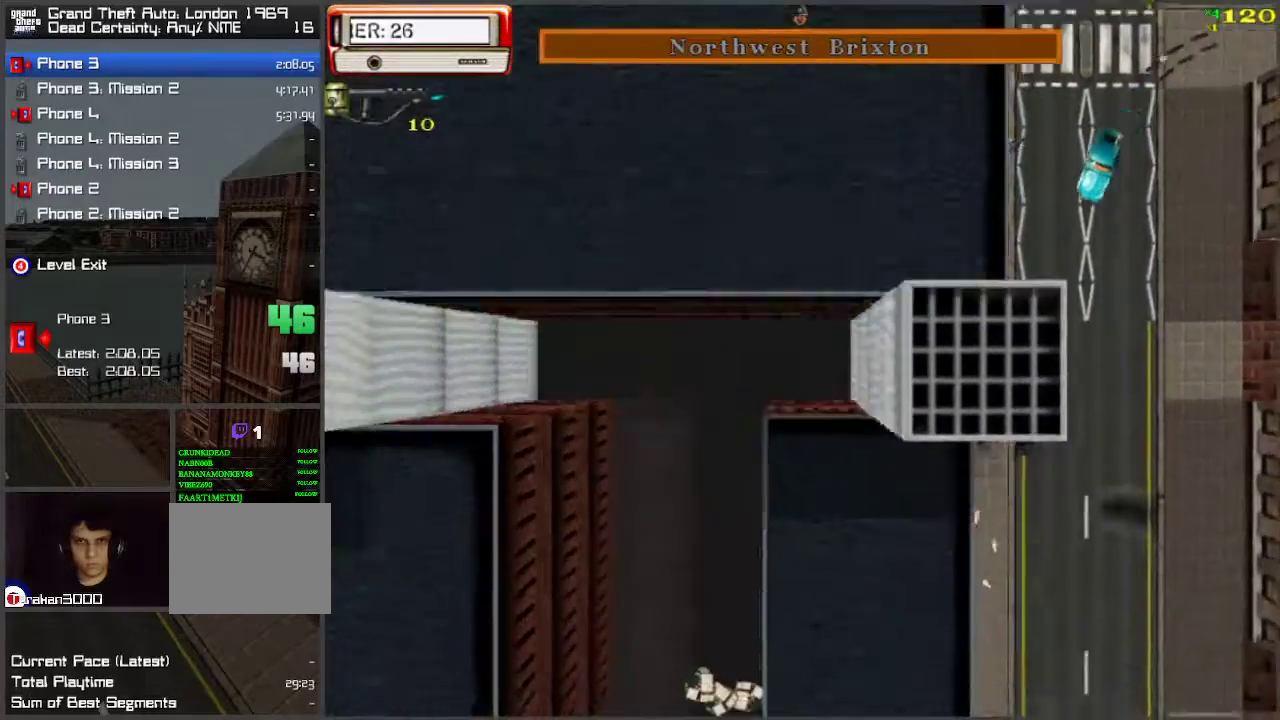
{"keys": ["w"], "events": [[167, "a", "down"], [267, "a", "up"]]}
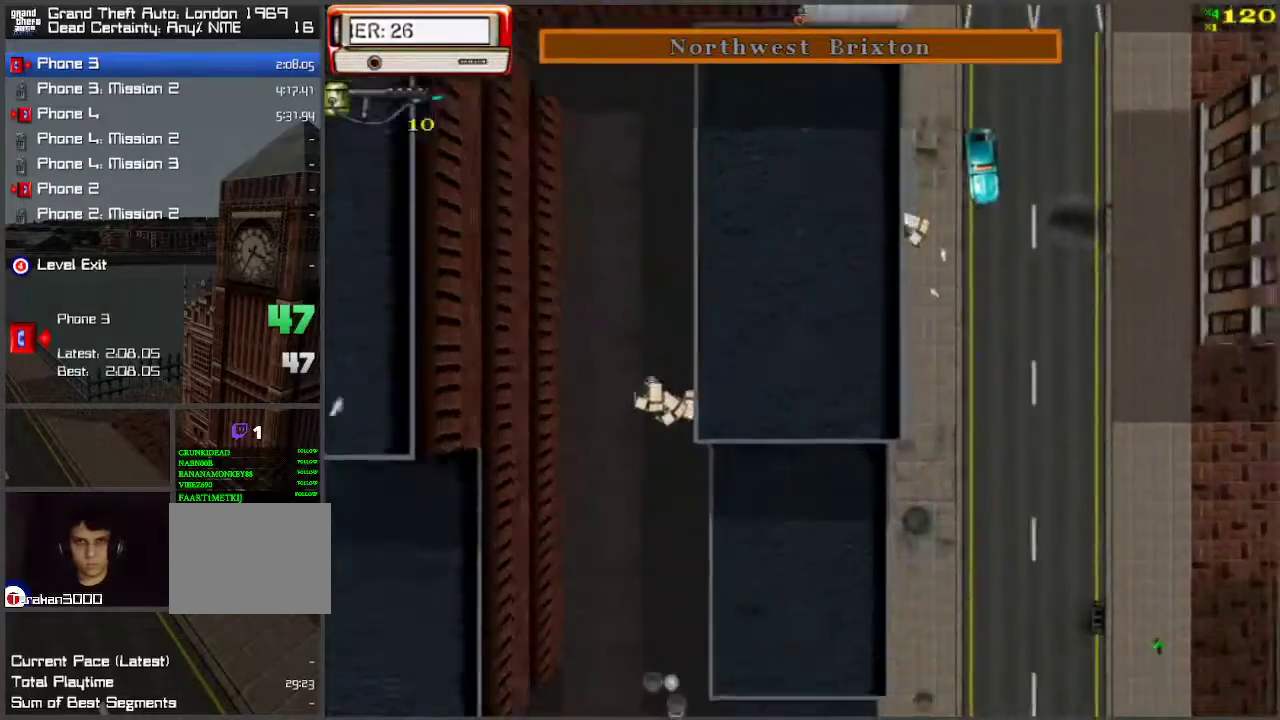
{"keys": ["a", "w"], "events": [[150, "d", "down"], [233, "d", "up"], [467, "a", "down"]]}
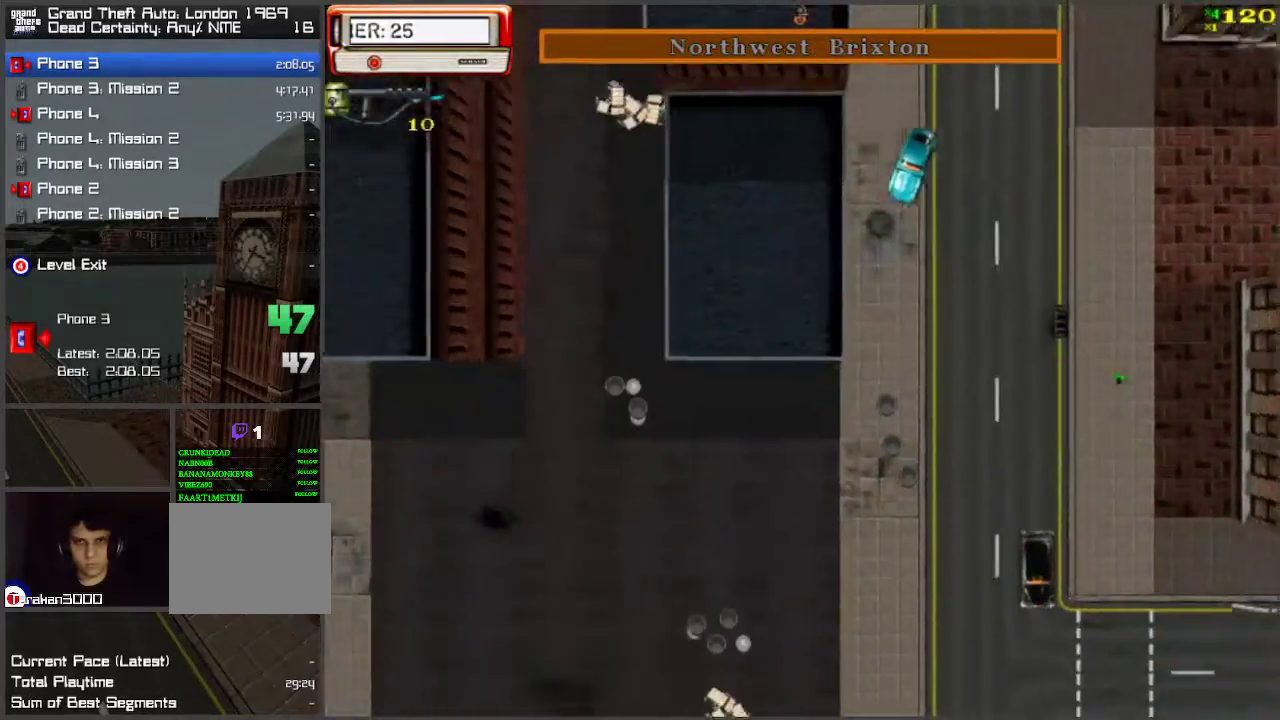
{"keys": ["w"], "events": [[150, "a", "up"], [200, "d", "down"], [483, "d", "up"]]}
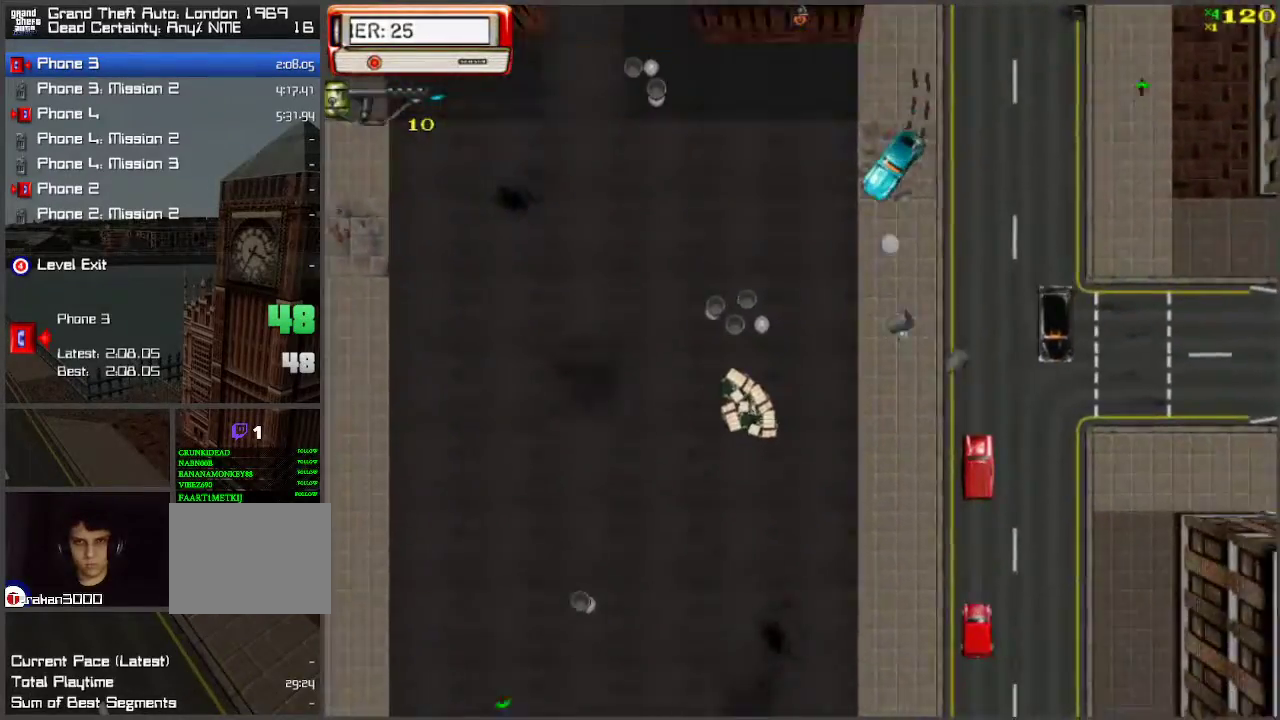
{"keys": ["w"], "events": []}
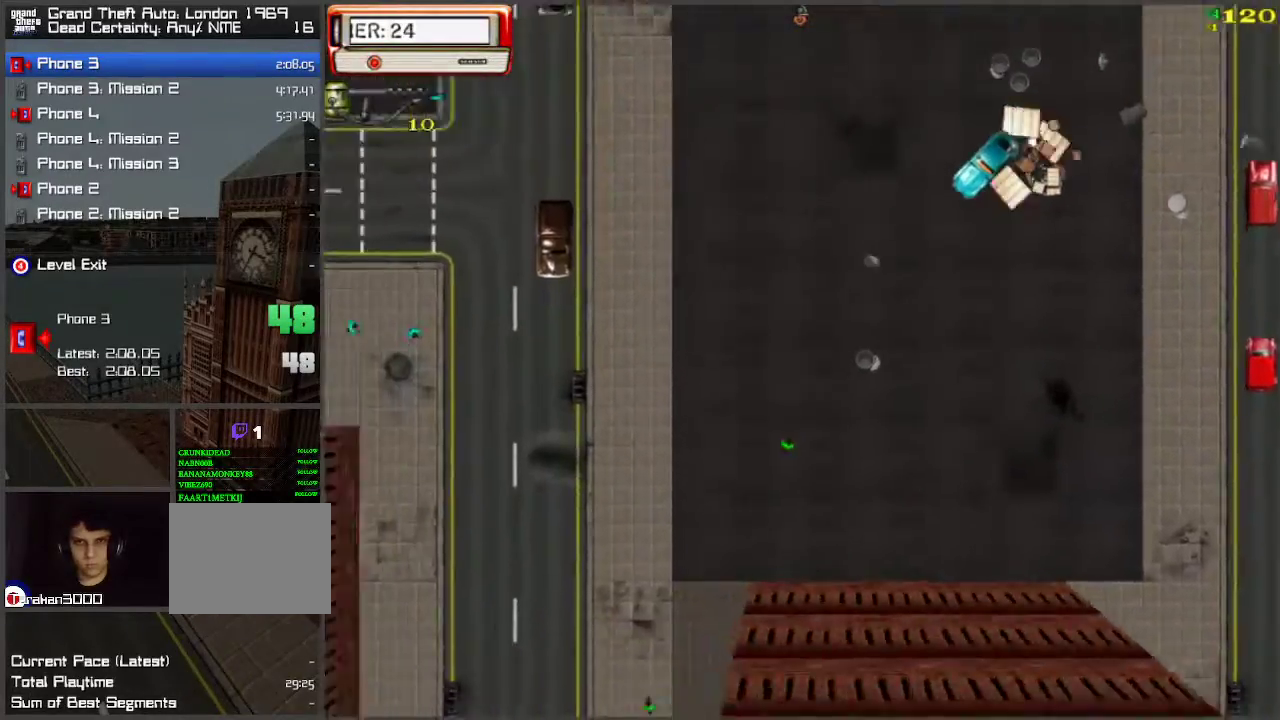
{"keys": ["w"], "events": []}
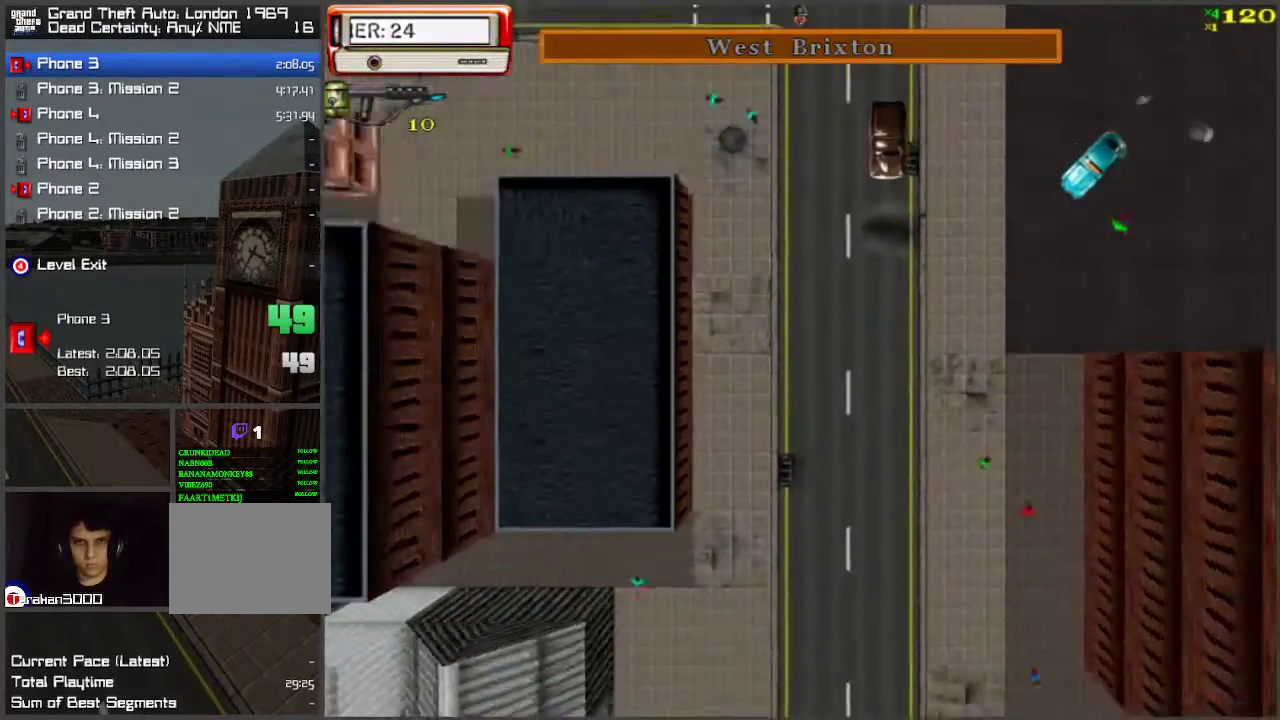
{"keys": ["w"], "events": []}
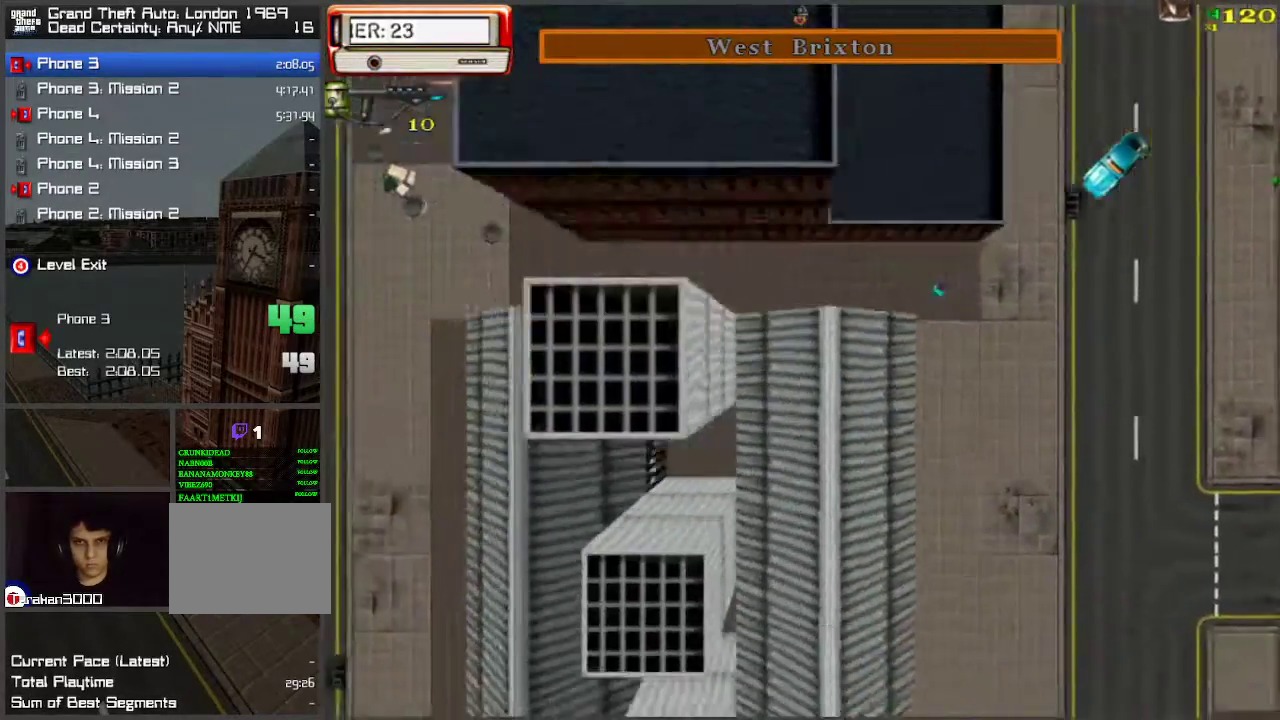
{"keys": ["a", "w"], "events": [[33, "a", "down"], [217, "a", "up"], [450, "a", "down"]]}
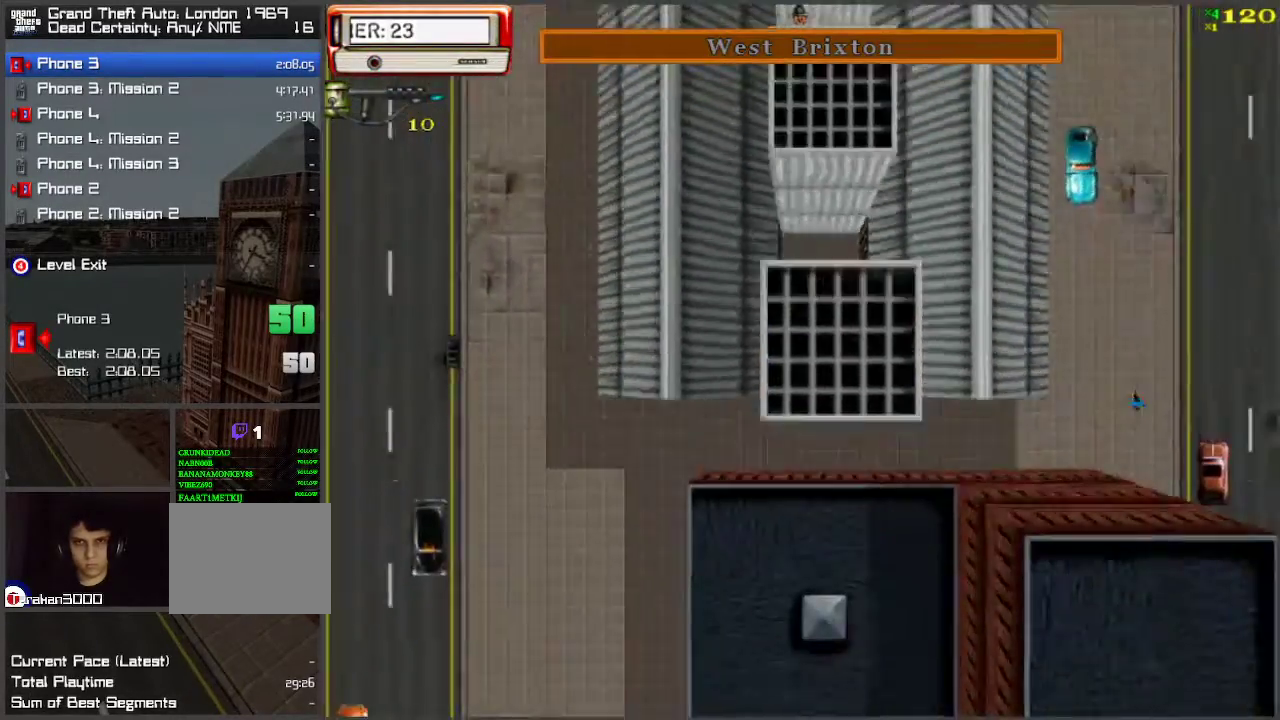
{"keys": ["d", "w"], "events": [[100, "a", "up"], [383, "d", "down"]]}
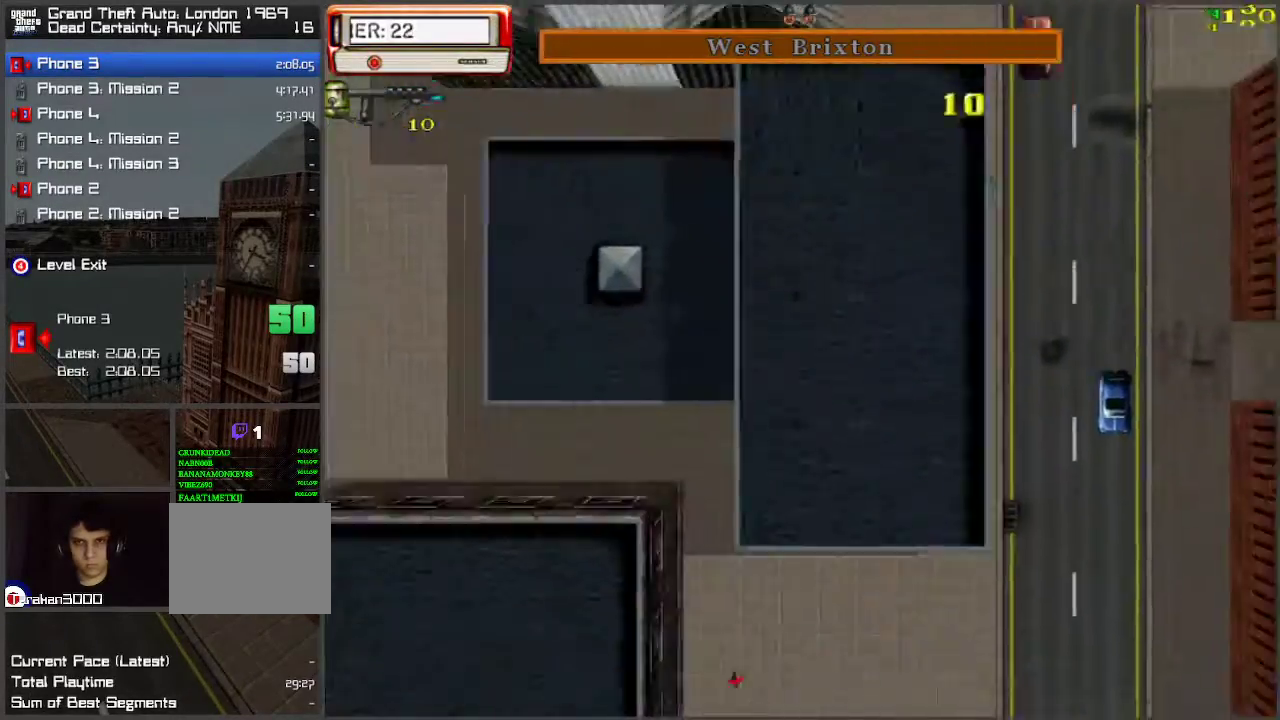
{"keys": ["d", "w"], "events": [[17, "d", "up"], [383, "d", "down"]]}
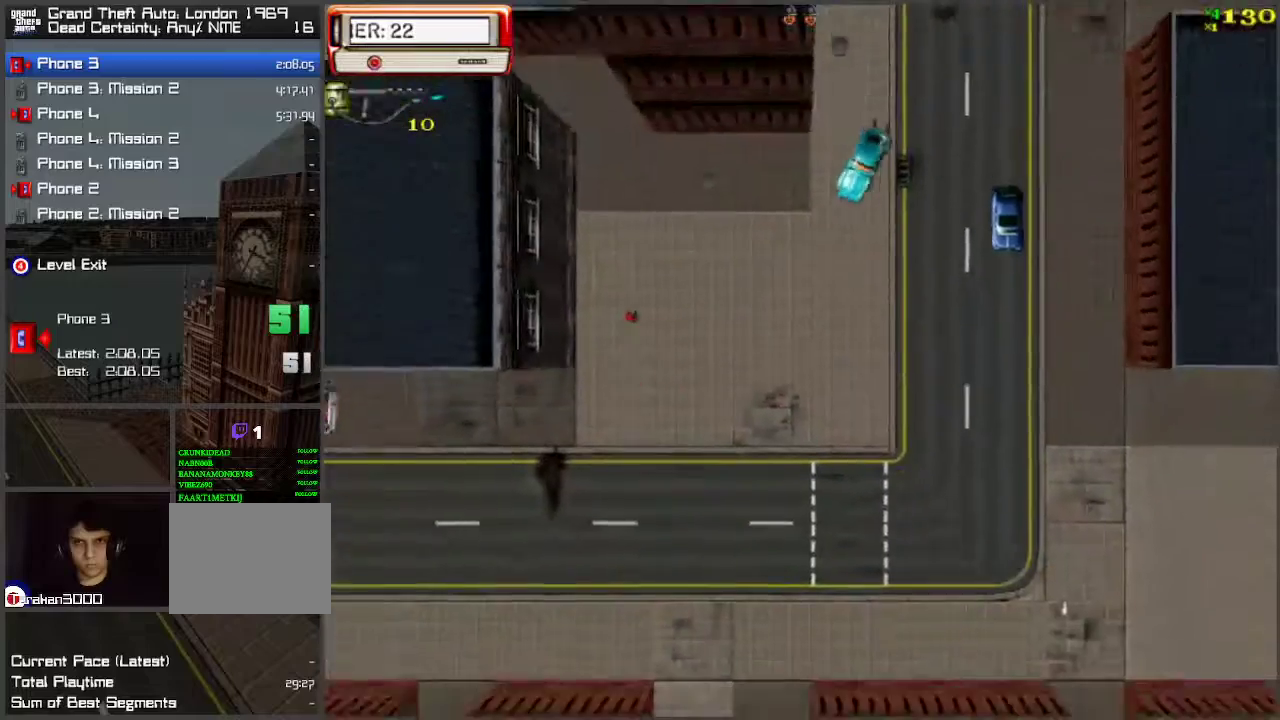
{"keys": ["d", "w"], "events": [[33, "d", "up"], [450, "d", "down"]]}
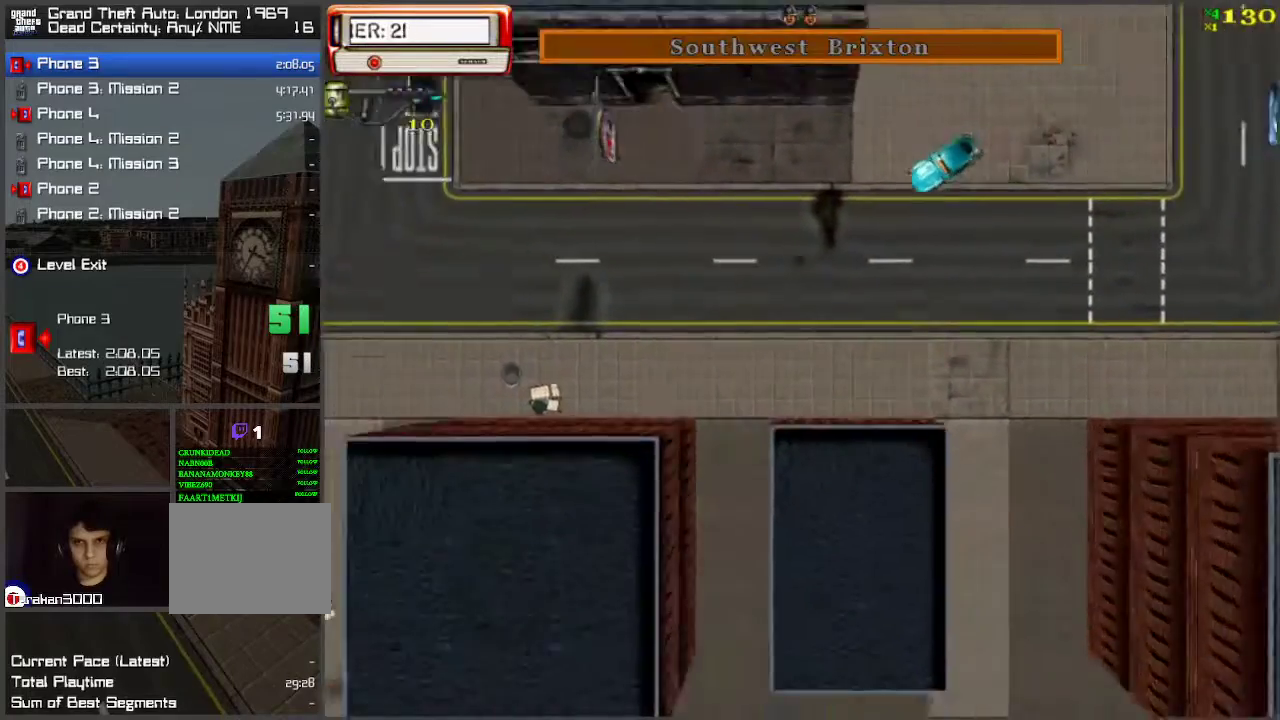
{"keys": ["w"], "events": [[50, "d", "up"]]}